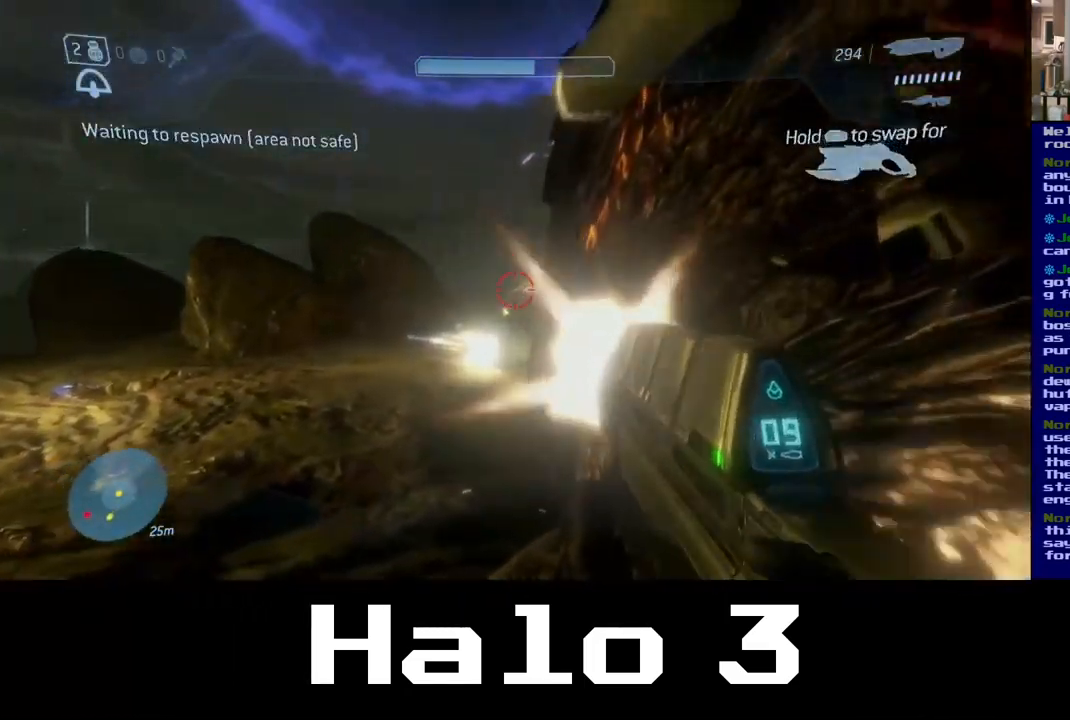
Gameplay with a controller (Xbox layout); each line is a JSON object with the inputs held at the frame after it. "events" lists button and stick changes between this image and that frame as [ms after this image, input, new state], when the widget could be followed in between.
{"buttons": [], "left_stick": "down-left", "right_stick": "left", "events": [[84, "left_stick", "right"], [84, "right_stick", "left"], [234, "right_stick", "center"], [284, "R2", "up"], [300, "left_stick", "down"], [334, "right_stick", "left"], [350, "left_stick", "down-left"]]}
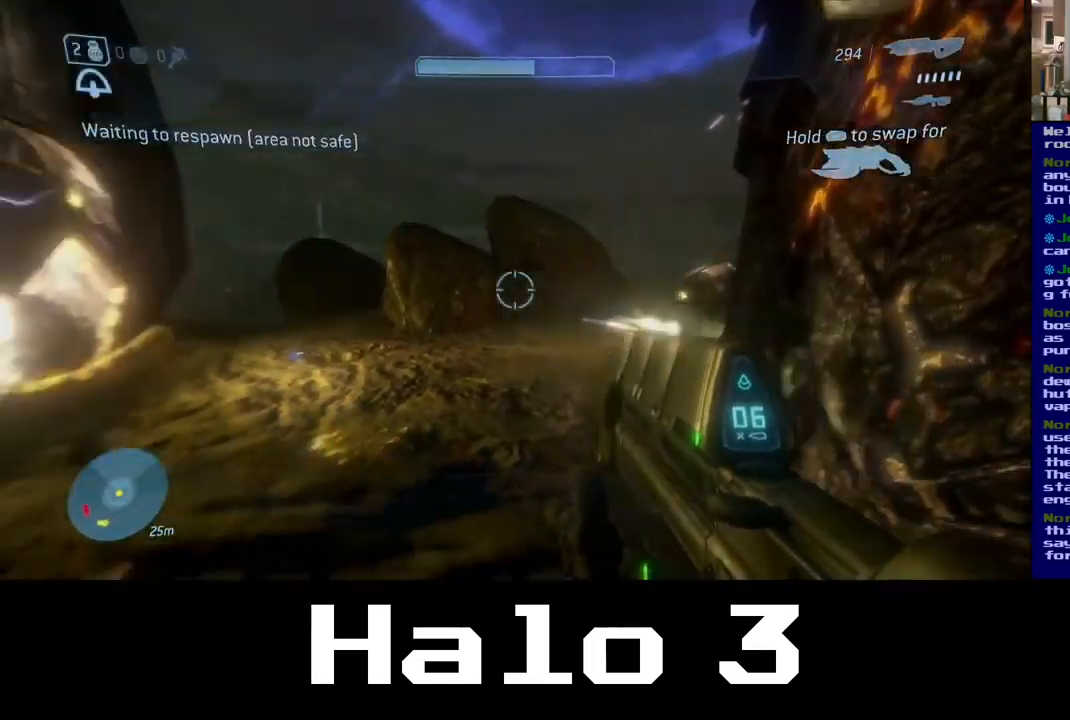
{"buttons": [], "left_stick": "up", "right_stick": "center", "events": [[217, "left_stick", "left"], [317, "left_stick", "up-left"], [434, "right_stick", "center"], [484, "left_stick", "up"]]}
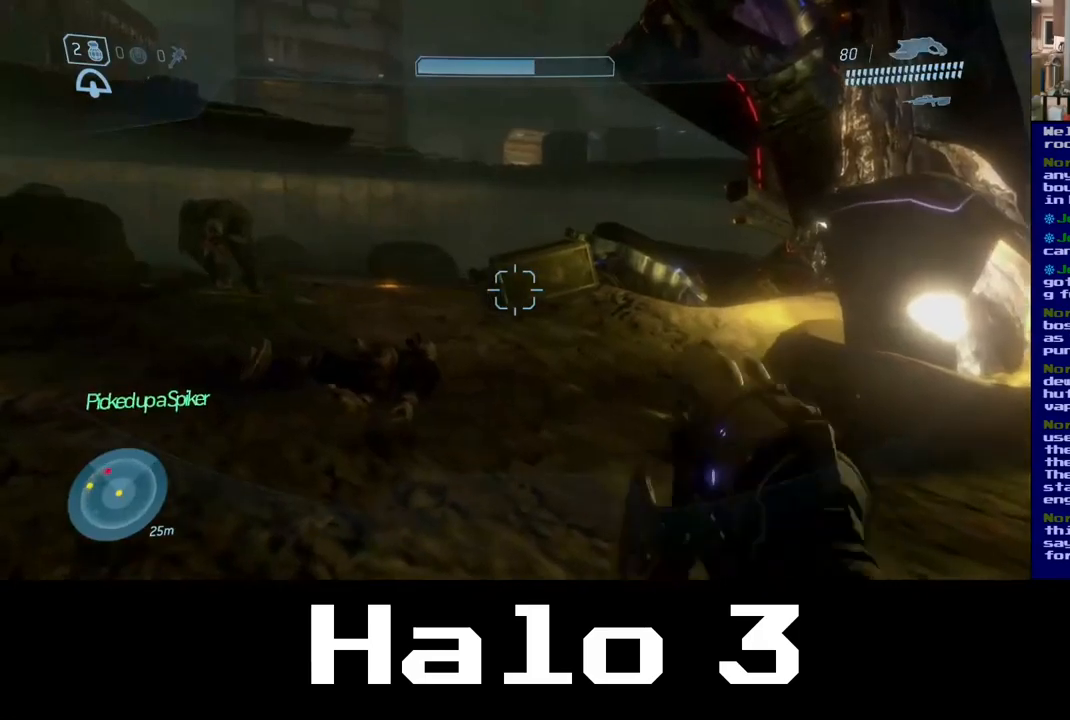
{"buttons": [], "left_stick": "up-left", "right_stick": "left", "events": [[250, "left_stick", "up-left"], [250, "right_stick", "left"]]}
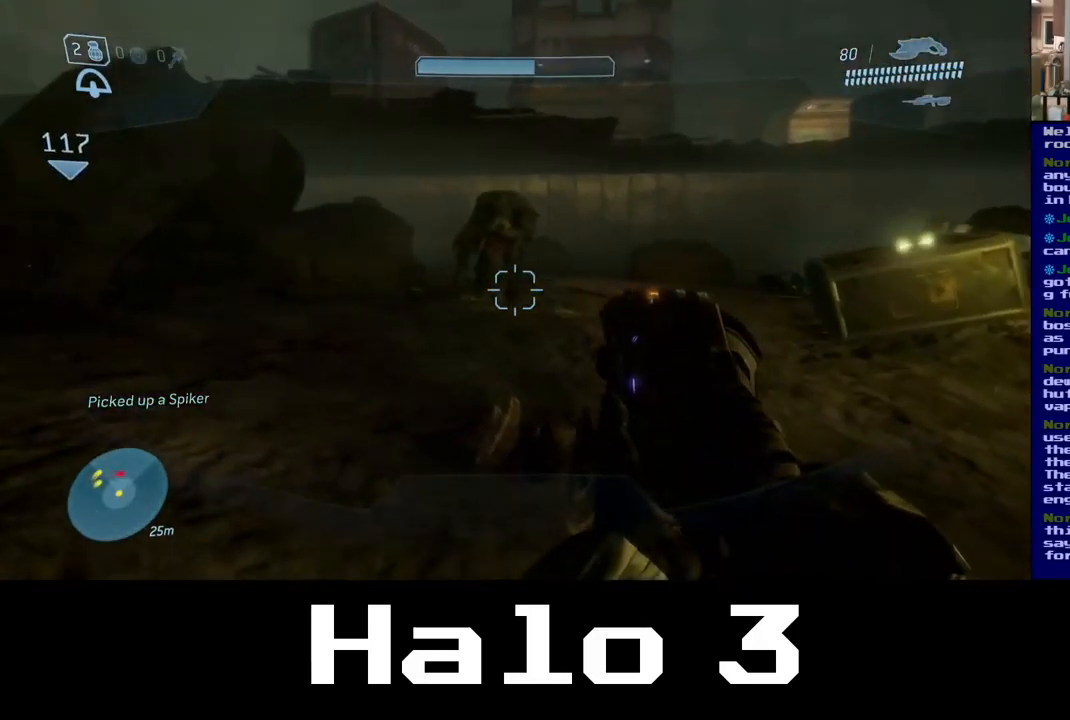
{"buttons": ["R2"], "left_stick": "down-left", "right_stick": "center", "events": [[33, "right_stick", "center"], [200, "left_stick", "up-right"], [217, "R2", "down"], [217, "right_stick", "up-right"], [300, "left_stick", "center"], [317, "right_stick", "up"], [367, "left_stick", "down-left"], [450, "right_stick", "center"]]}
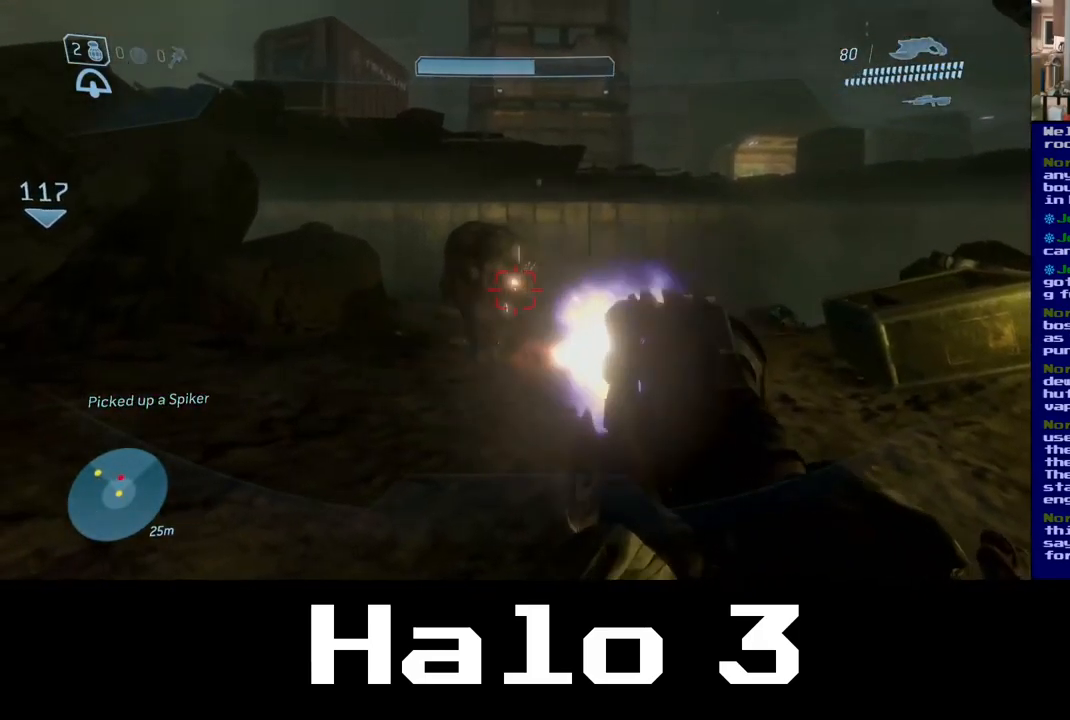
{"buttons": ["R2"], "left_stick": "left", "right_stick": "right", "events": [[317, "left_stick", "left"], [450, "right_stick", "right"]]}
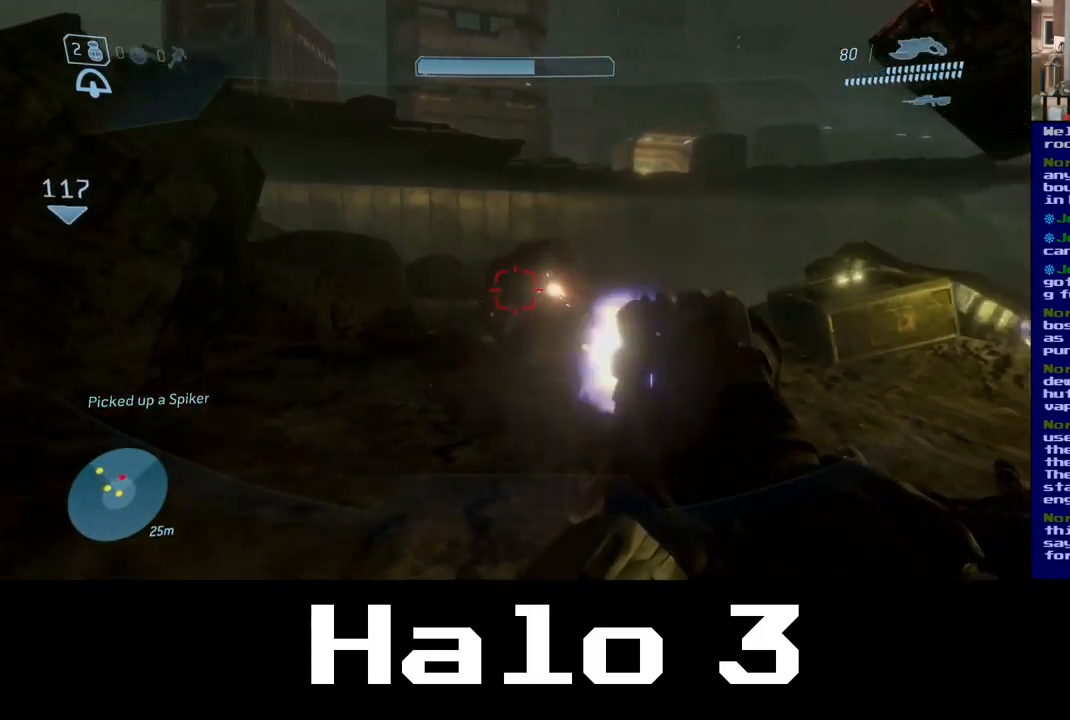
{"buttons": ["R2"], "left_stick": "down-left", "right_stick": "down-right", "events": [[233, "left_stick", "down-left"], [333, "right_stick", "down-right"]]}
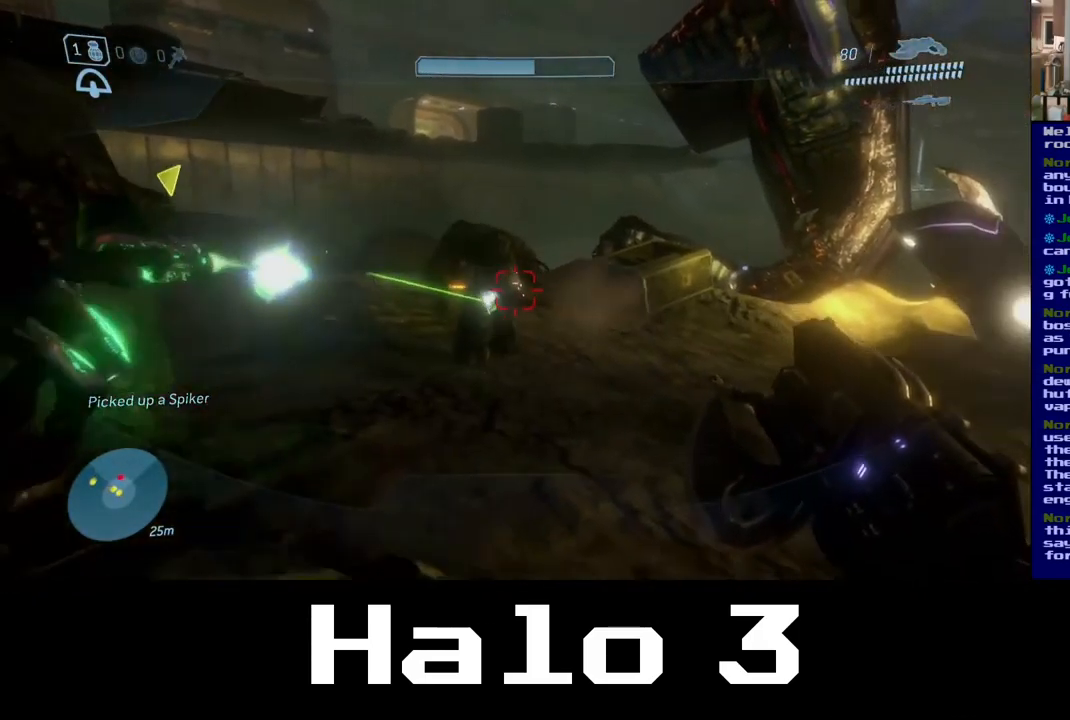
{"buttons": [], "left_stick": "left", "right_stick": "left", "events": [[33, "R2", "up"], [167, "right_stick", "center"], [350, "right_stick", "left"], [383, "left_stick", "left"]]}
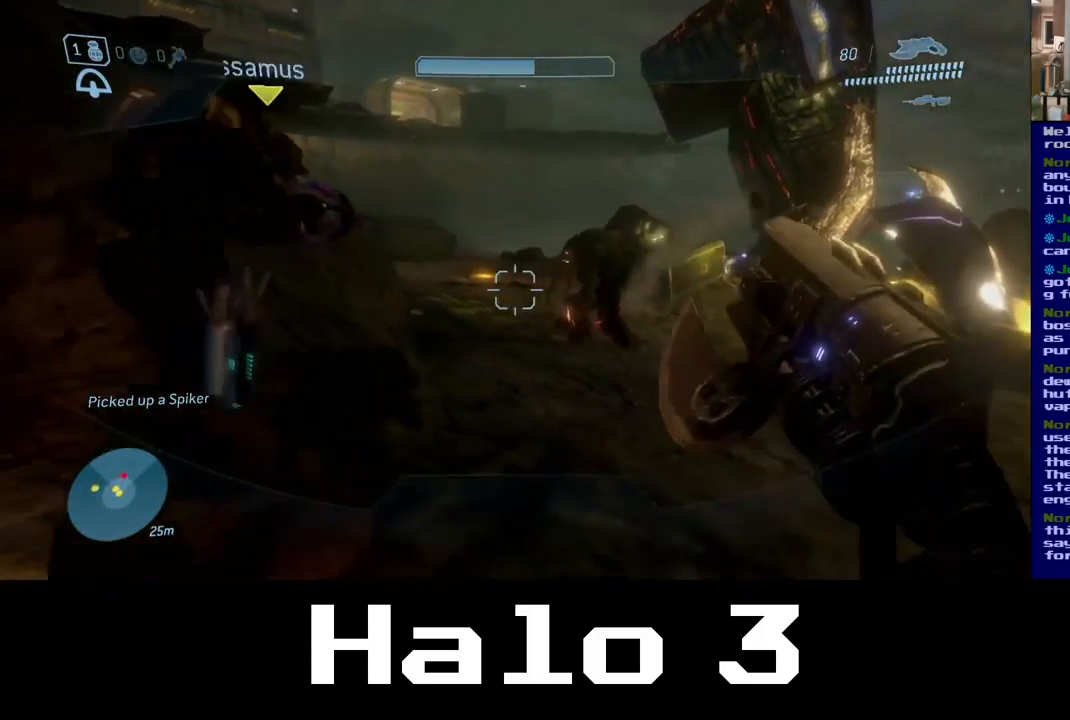
{"buttons": [], "left_stick": "down-left", "right_stick": "right", "events": [[167, "right_stick", "right"], [333, "left_stick", "down-left"]]}
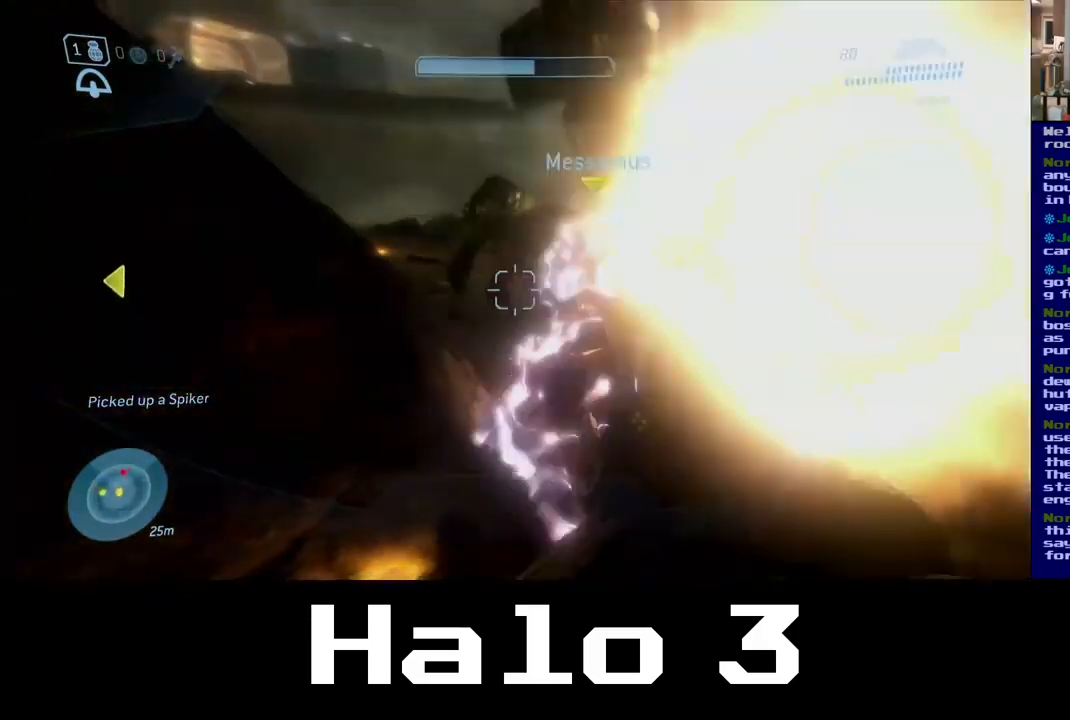
{"buttons": [], "left_stick": "up-left", "right_stick": "down", "events": [[33, "right_stick", "center"], [117, "A", "down"], [283, "A", "up"], [450, "right_stick", "down"], [500, "left_stick", "up-left"]]}
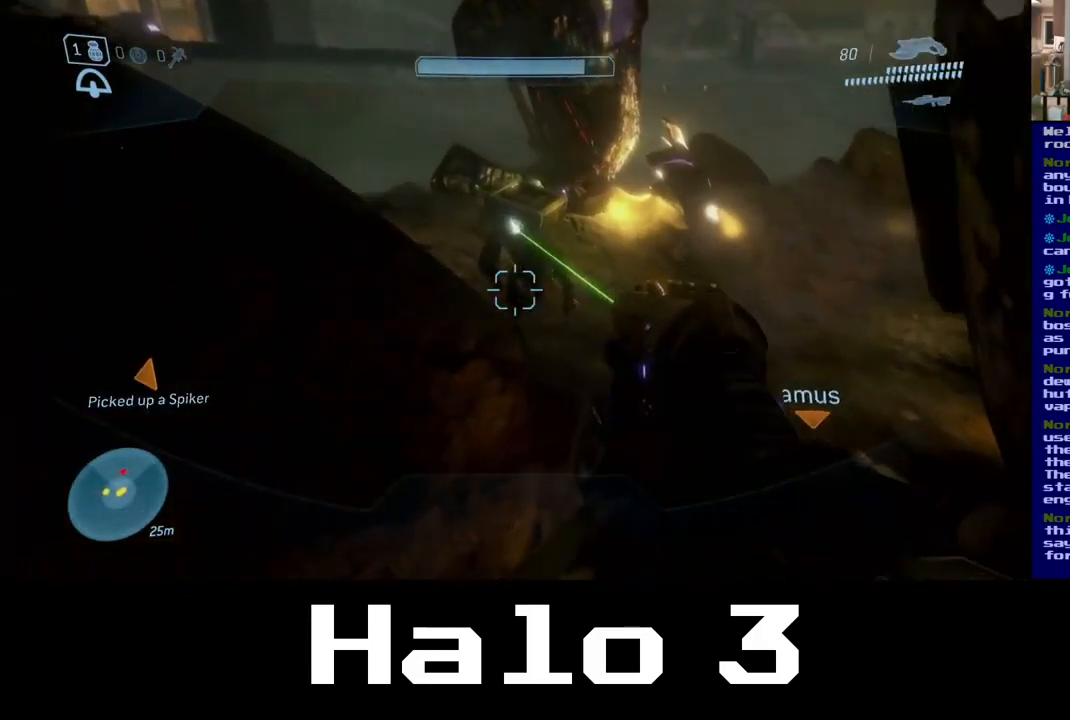
{"buttons": ["R2"], "left_stick": "left", "right_stick": "center", "events": [[50, "right_stick", "right"], [83, "R2", "down"], [183, "left_stick", "left"], [183, "right_stick", "up"], [333, "right_stick", "center"]]}
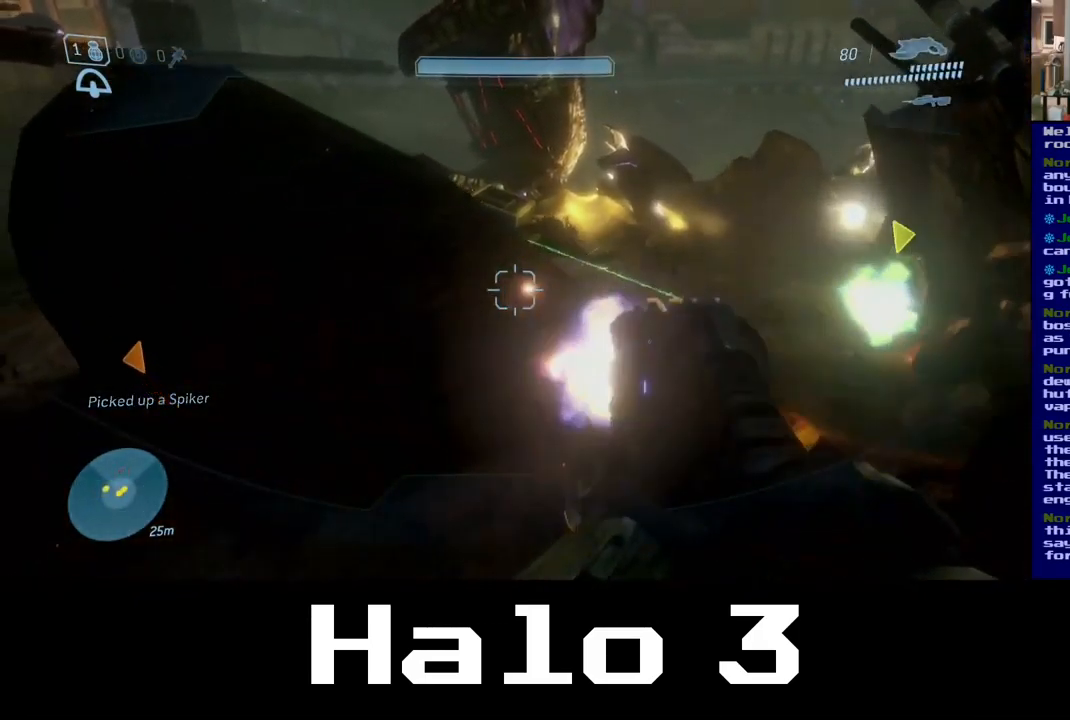
{"buttons": [], "left_stick": "up-left", "right_stick": "left", "events": [[67, "R2", "up"], [83, "right_stick", "left"], [400, "left_stick", "up-left"]]}
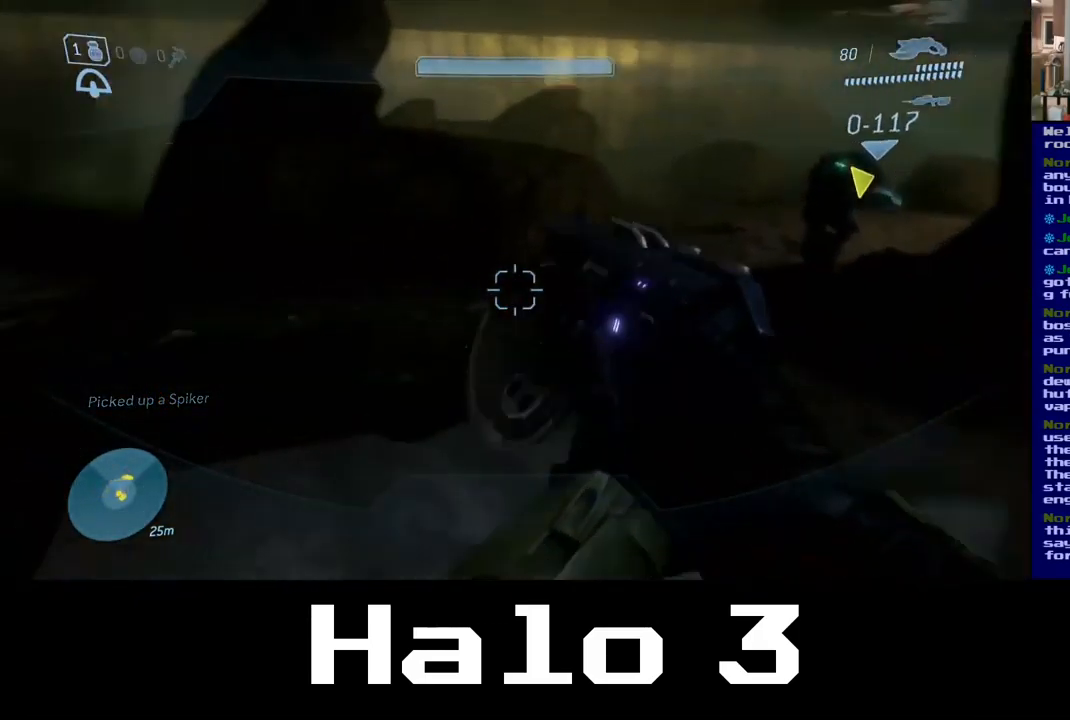
{"buttons": [], "left_stick": "up", "right_stick": "up-left", "events": [[50, "left_stick", "up"], [100, "right_stick", "center"], [333, "right_stick", "up-left"]]}
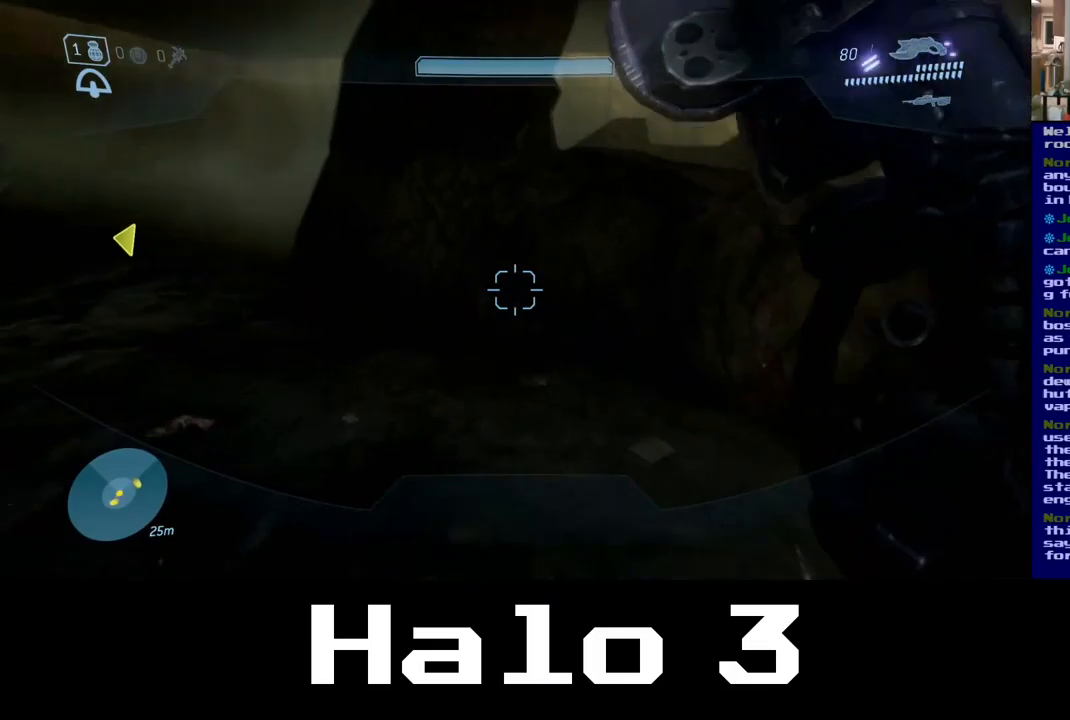
{"buttons": [], "left_stick": "up", "right_stick": "center", "events": [[284, "right_stick", "center"]]}
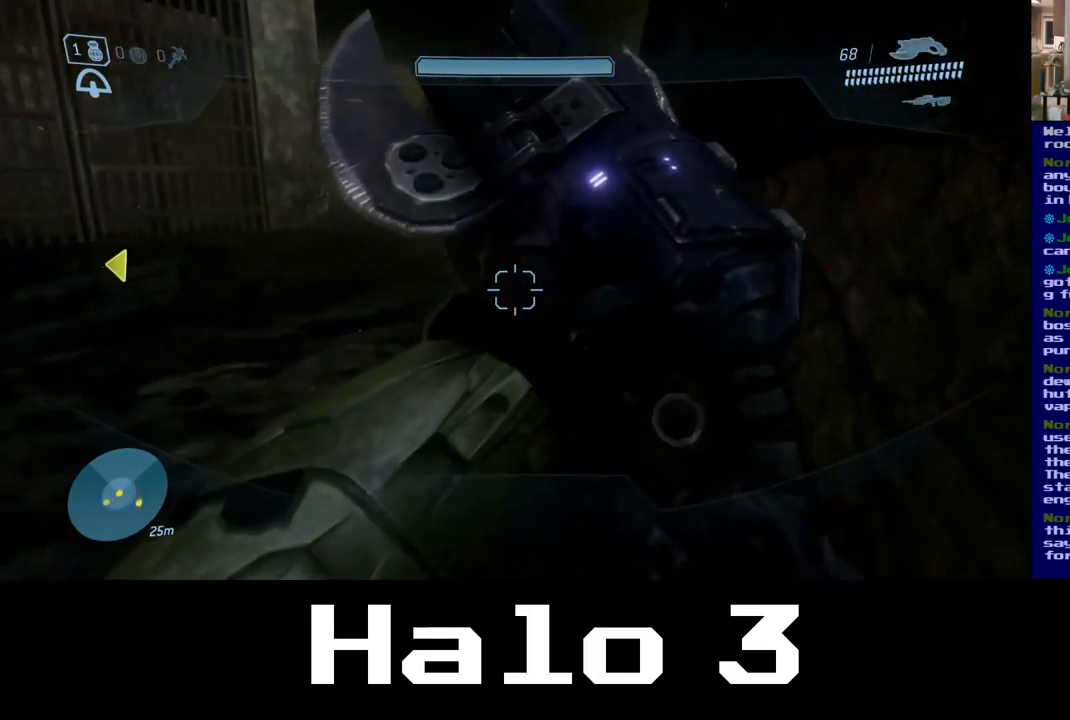
{"buttons": [], "left_stick": "left", "right_stick": "right", "events": [[217, "left_stick", "up-left"], [234, "right_stick", "right"], [500, "left_stick", "left"]]}
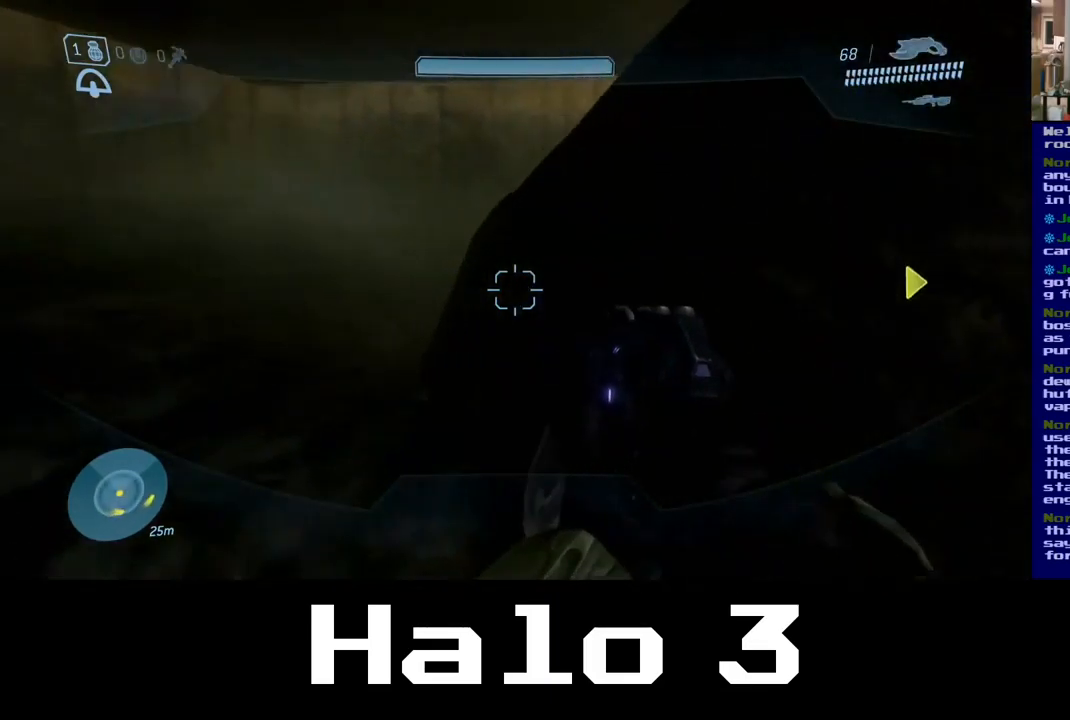
{"buttons": [], "left_stick": "center", "right_stick": "right", "events": [[467, "left_stick", "center"]]}
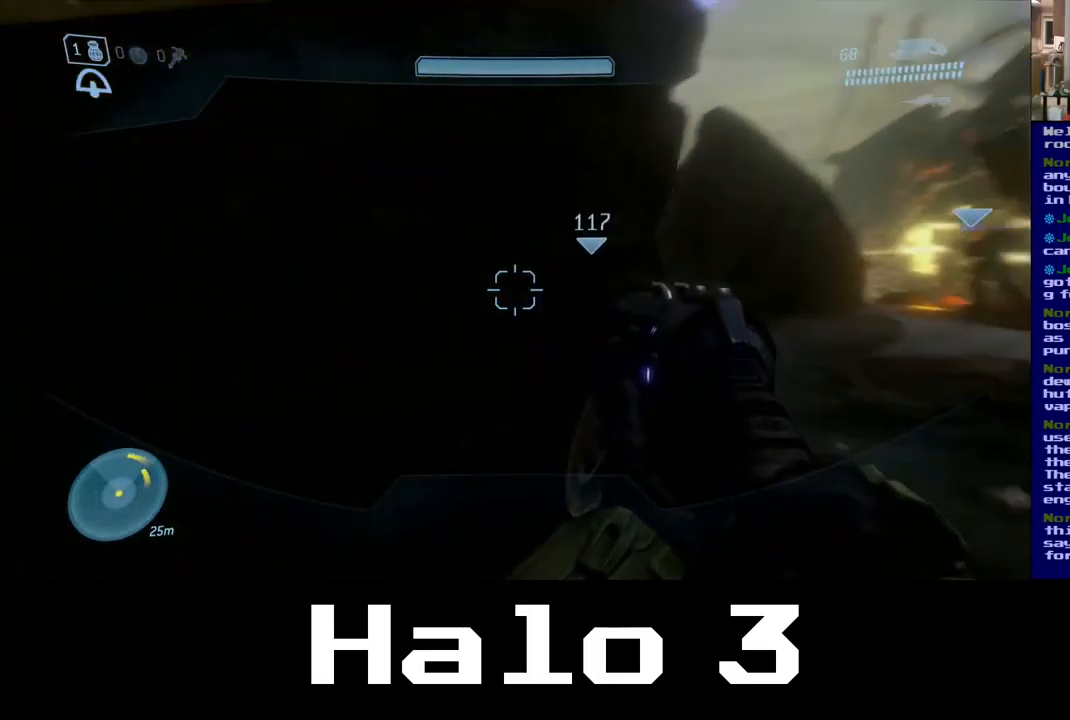
{"buttons": [], "left_stick": "down", "right_stick": "center", "events": [[234, "left_stick", "down"], [334, "right_stick", "center"]]}
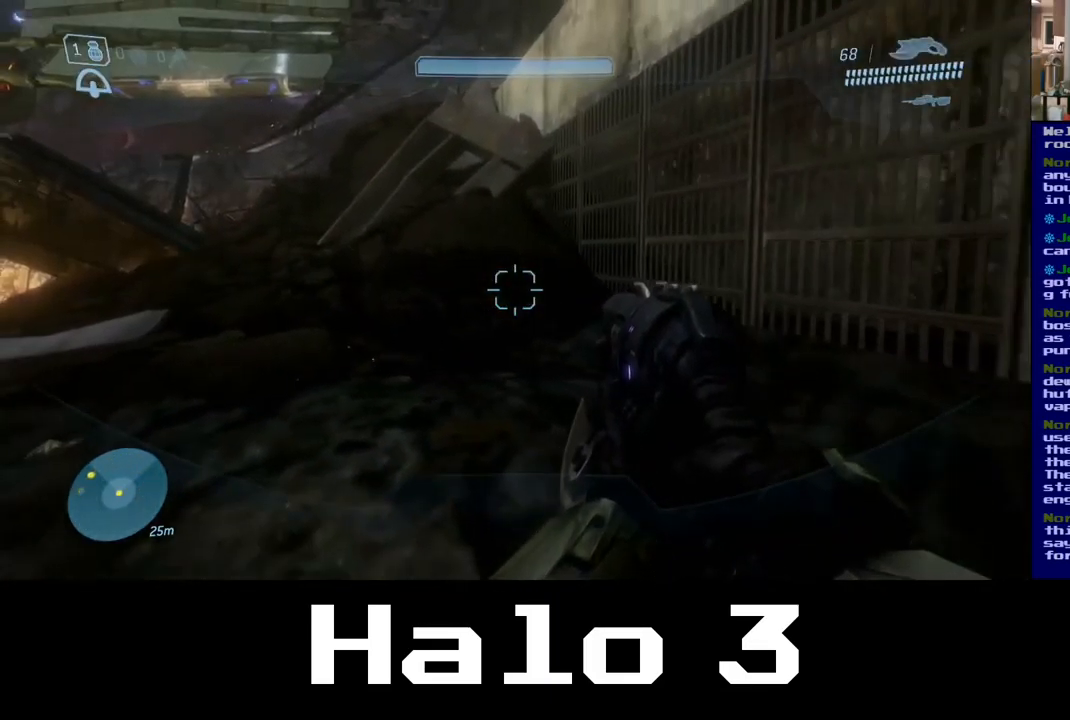
{"buttons": [], "left_stick": "center", "right_stick": "center", "events": [[150, "left_stick", "center"], [184, "right_stick", "down"], [367, "right_stick", "center"]]}
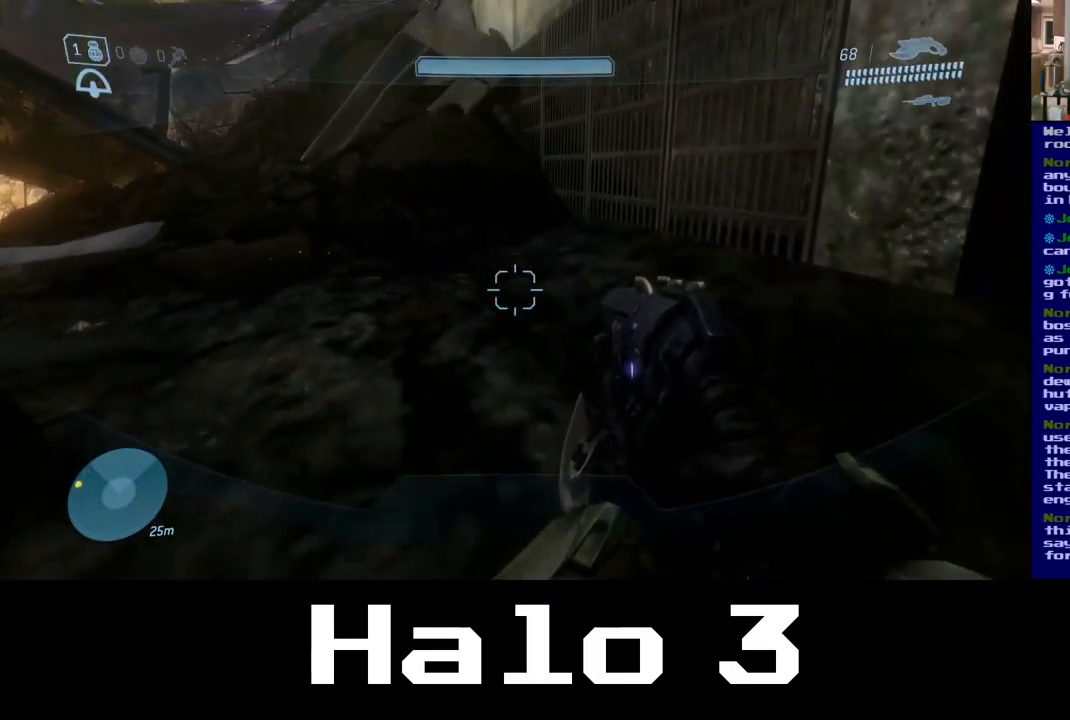
{"buttons": [], "left_stick": "up-right", "right_stick": "center", "events": [[67, "left_stick", "up-right"], [100, "right_stick", "up-left"], [467, "right_stick", "center"]]}
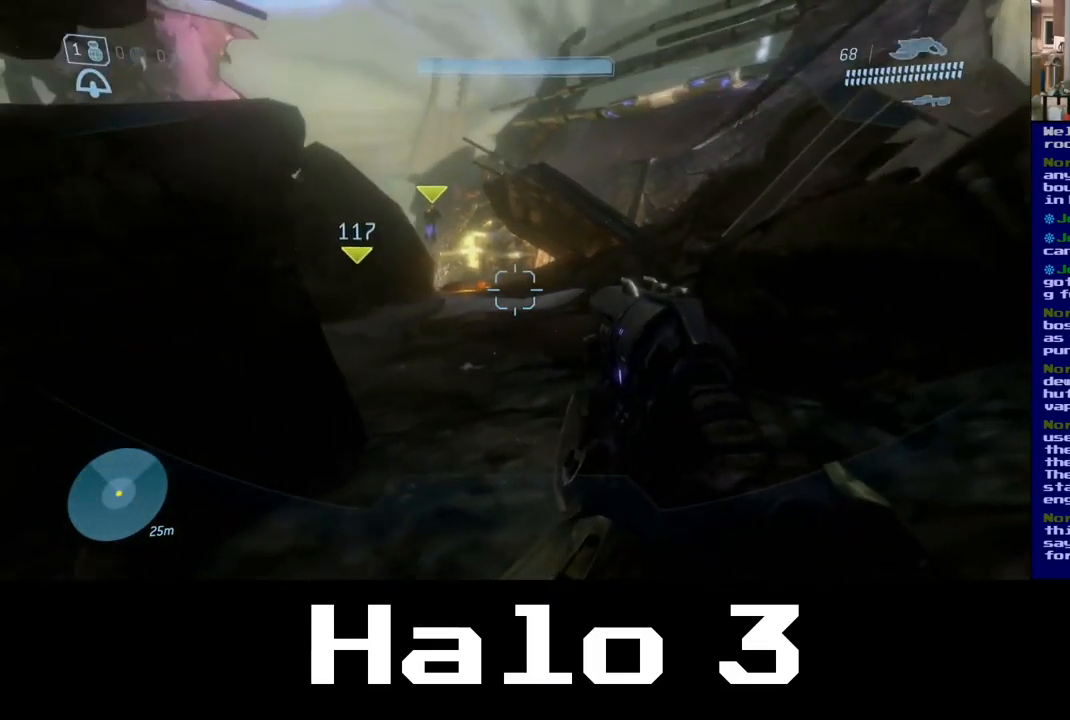
{"buttons": [], "left_stick": "up-right", "right_stick": "center", "events": [[267, "right_stick", "left"], [500, "right_stick", "center"]]}
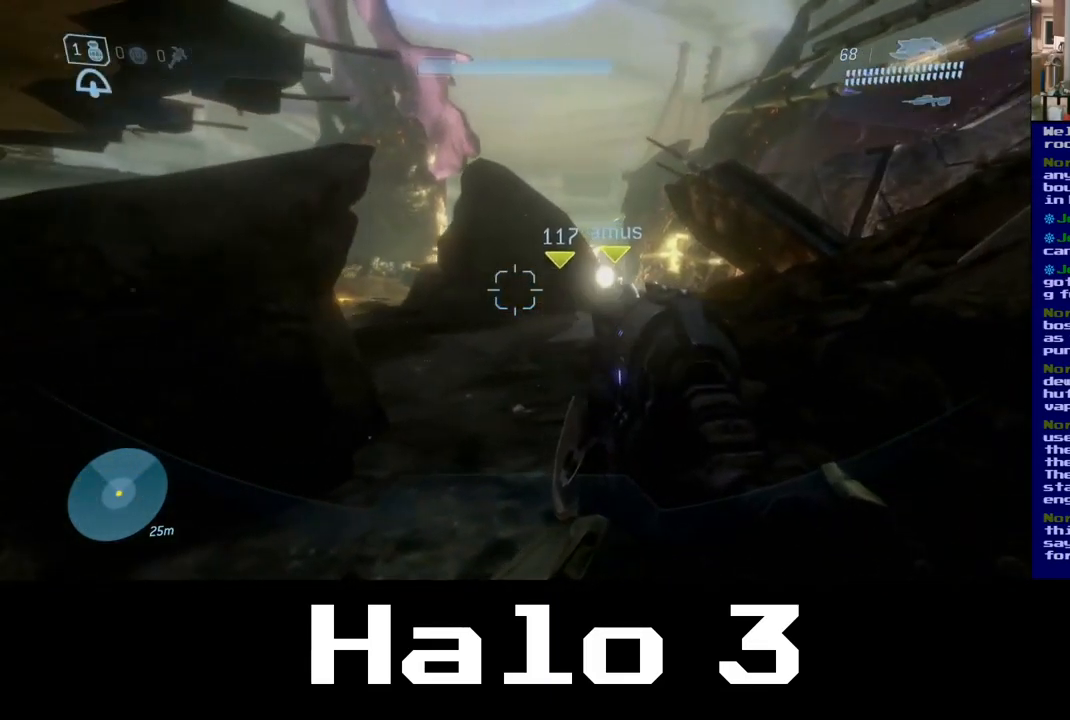
{"buttons": [], "left_stick": "up-right", "right_stick": "center", "events": []}